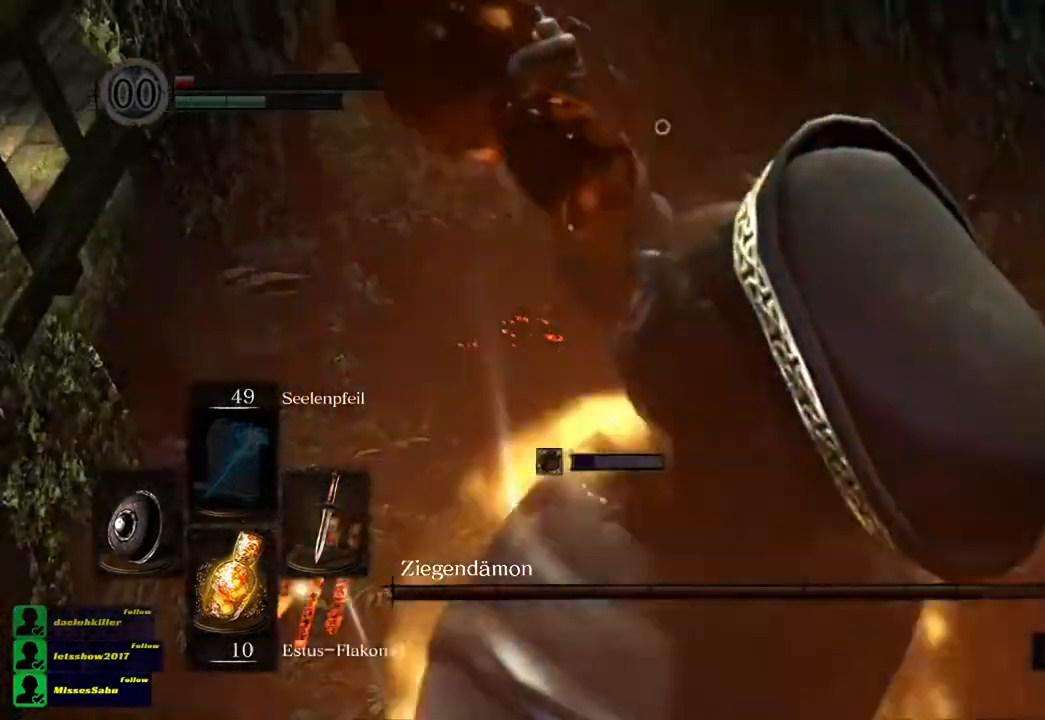
Gameplay with a controller (Xbox layout); each line is a JSON object with the inputs held at the frame after it. "events" lists button and stick changes between this image and that frame as [ms after this image, input, new state], when the widget could be followed in between.
{"buttons": ["L1"], "left_stick": "down", "right_stick": "center", "events": [[117, "left_stick", "down"], [484, "L1", "down"]]}
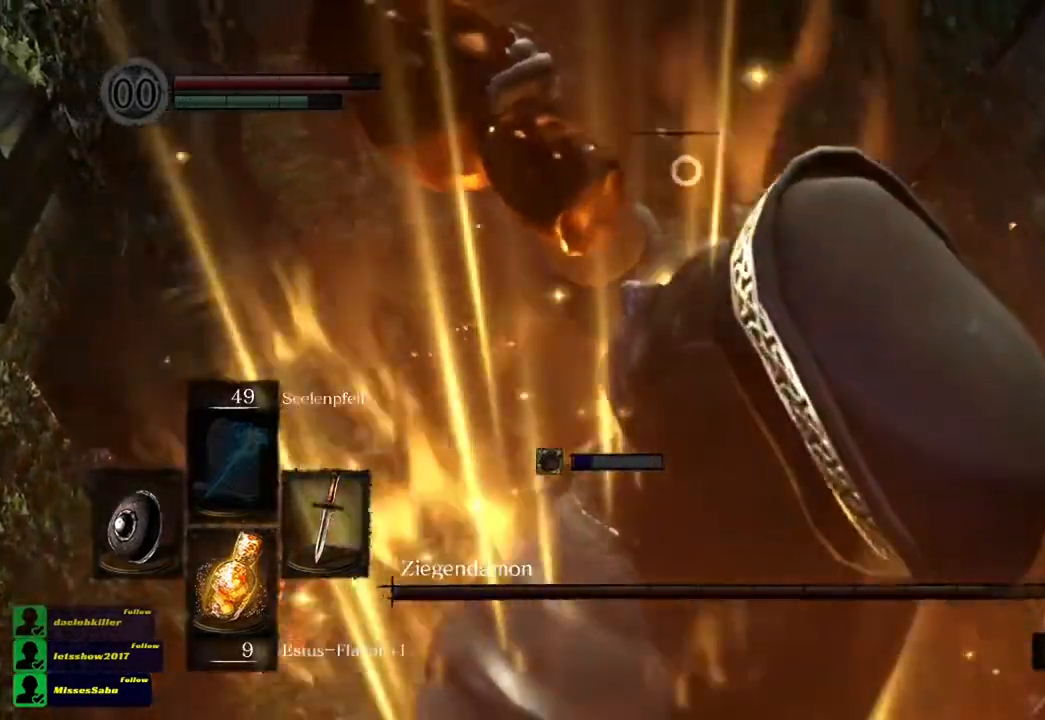
{"buttons": ["L1"], "left_stick": "down", "right_stick": "center", "events": []}
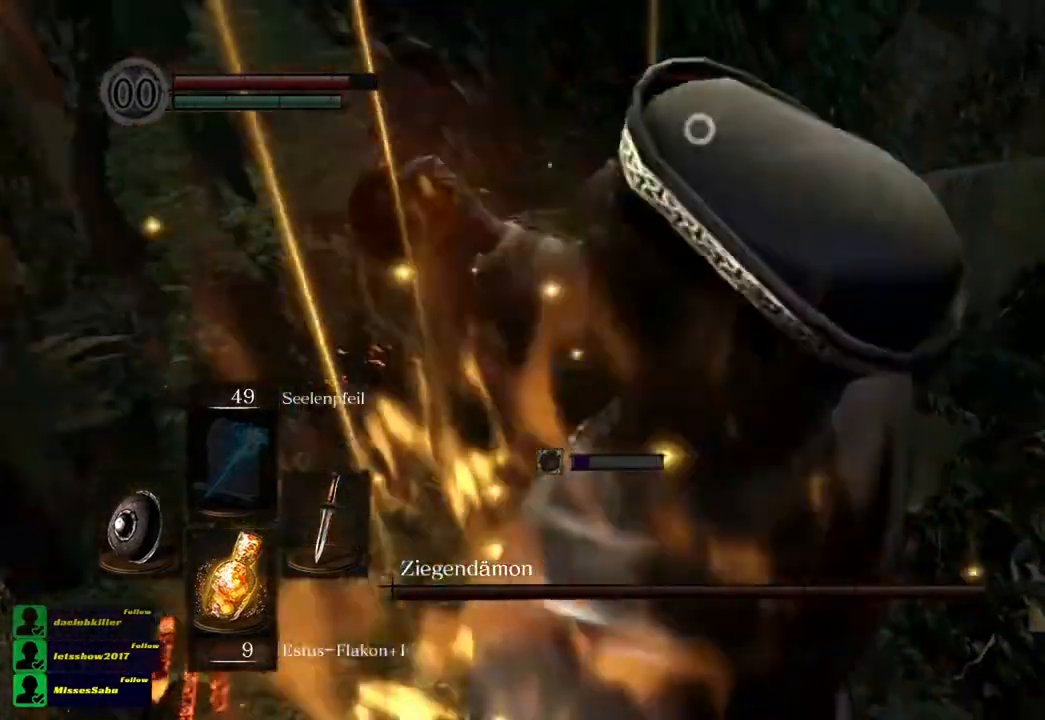
{"buttons": ["L1"], "left_stick": "down", "right_stick": "center", "events": []}
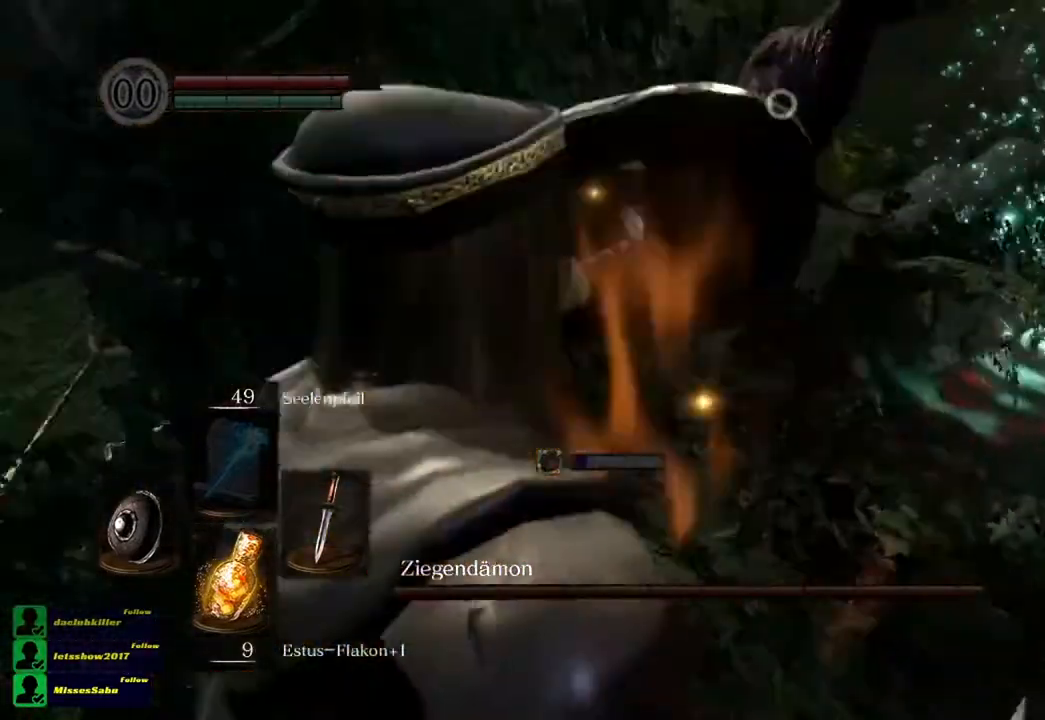
{"buttons": ["L1"], "left_stick": "down-right", "right_stick": "center", "events": [[167, "left_stick", "down-right"]]}
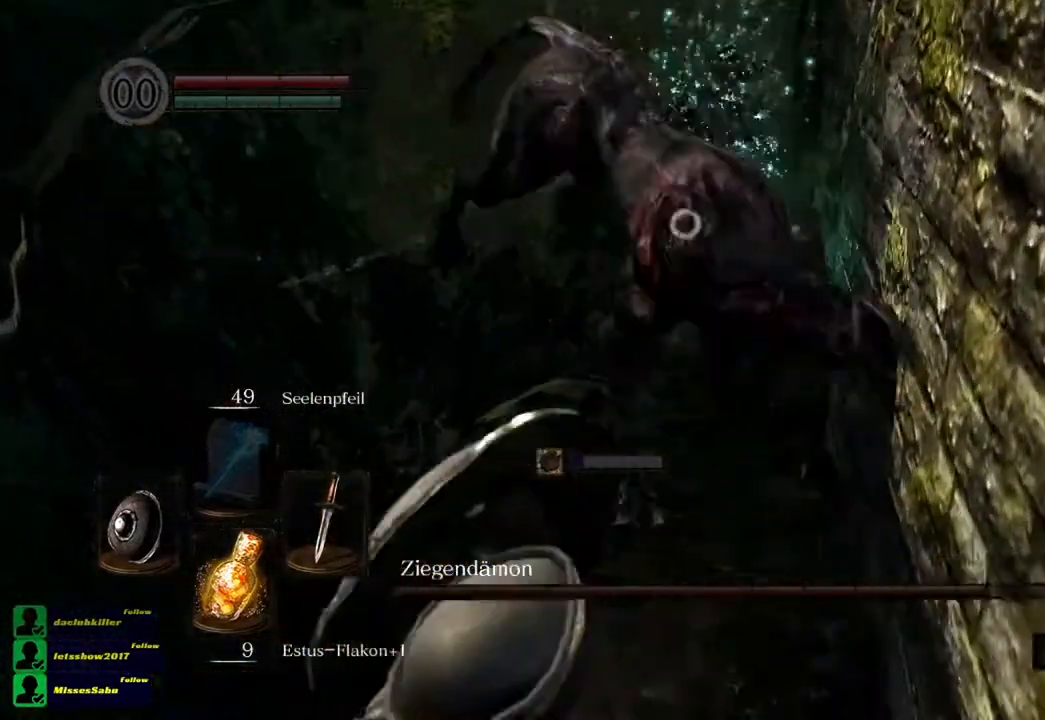
{"buttons": ["L1", "R1"], "left_stick": "center", "right_stick": "center", "events": [[17, "left_stick", "center"], [217, "left_stick", "up-right"], [384, "R1", "down"], [418, "left_stick", "center"]]}
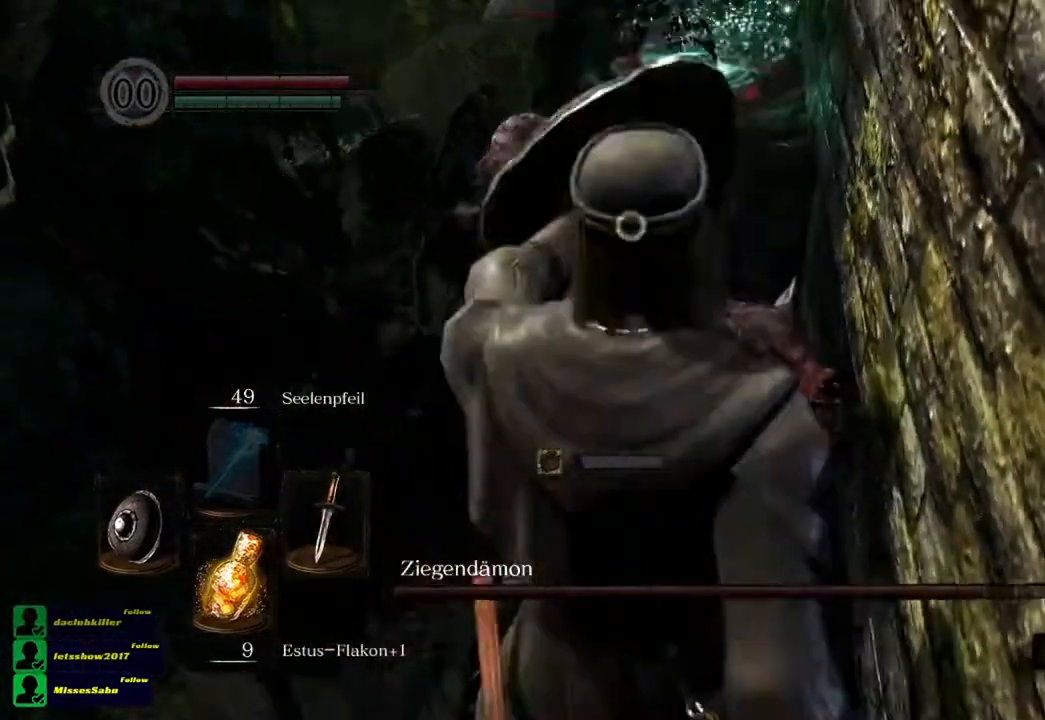
{"buttons": ["R1"], "left_stick": "up-right", "right_stick": "center", "events": [[50, "R1", "up"], [83, "L1", "up"], [384, "left_stick", "up-right"], [417, "R1", "down"]]}
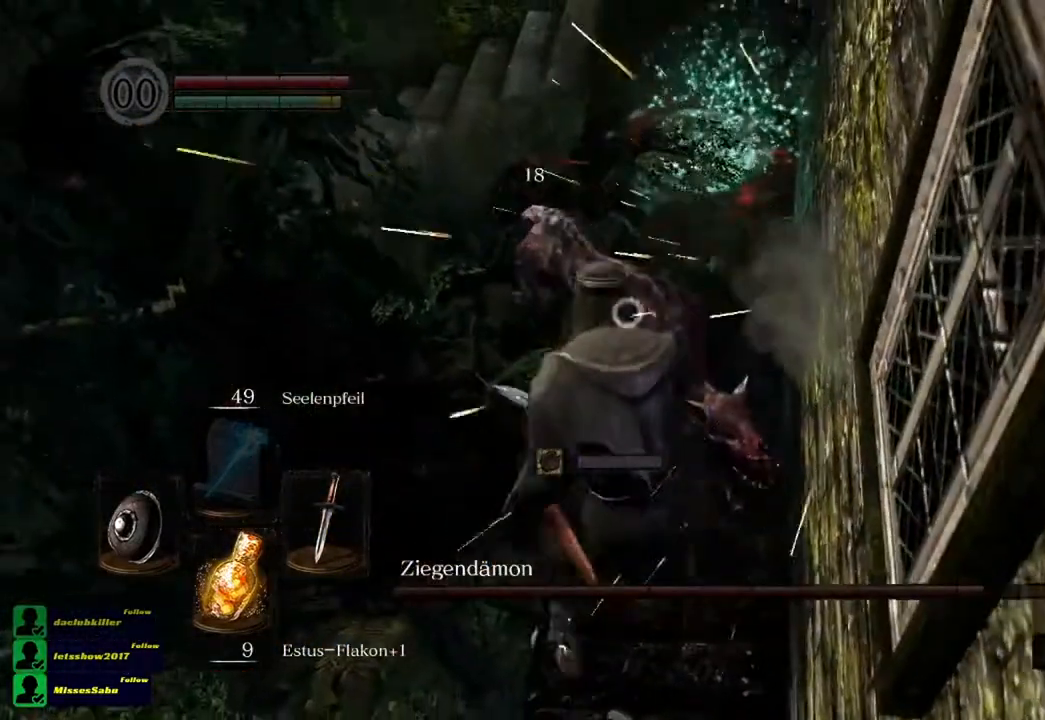
{"buttons": [], "left_stick": "right", "right_stick": "center", "events": [[50, "R1", "up"], [151, "R1", "down"], [151, "left_stick", "right"], [251, "R1", "up"], [317, "R1", "down"], [484, "R1", "up"]]}
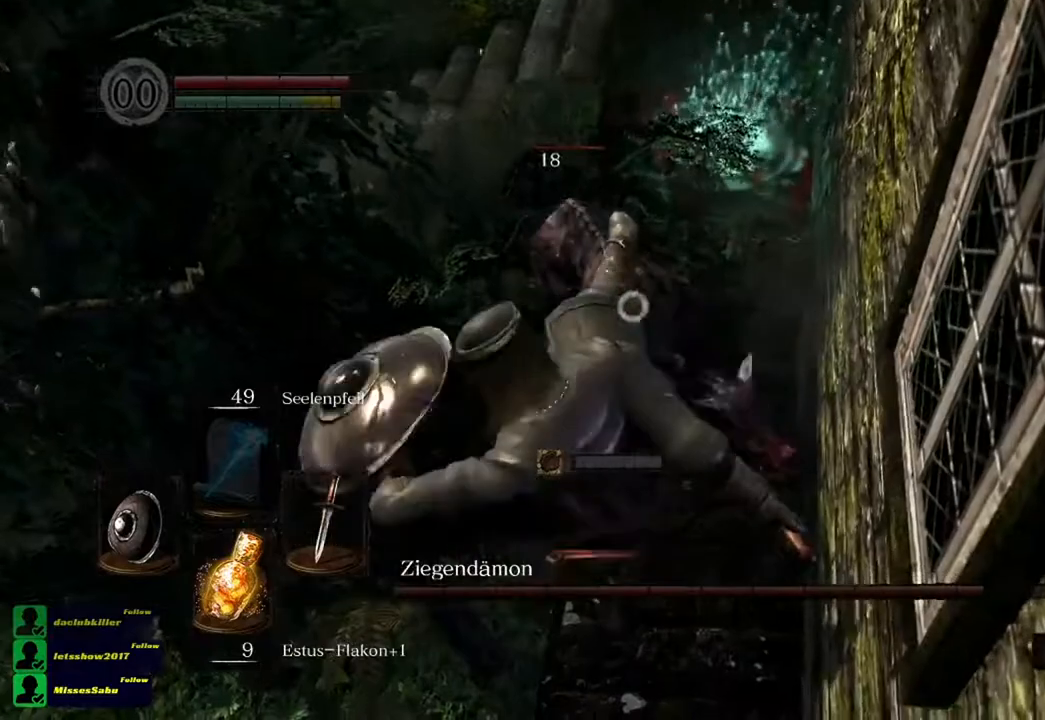
{"buttons": ["R1", "R2"], "left_stick": "center", "right_stick": "center", "events": [[417, "R1", "down"], [450, "R2", "down"], [484, "left_stick", "center"]]}
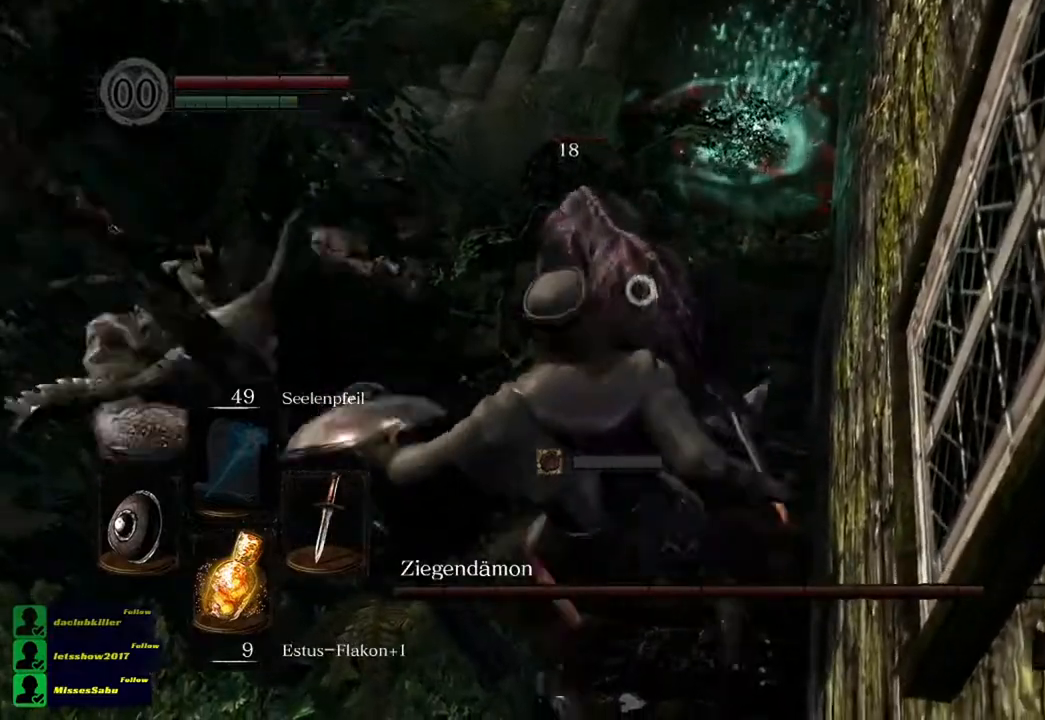
{"buttons": ["R1"], "left_stick": "center", "right_stick": "center", "events": [[17, "R1", "up"], [17, "R2", "up"], [117, "R1", "down"], [217, "R1", "up"], [484, "R1", "down"]]}
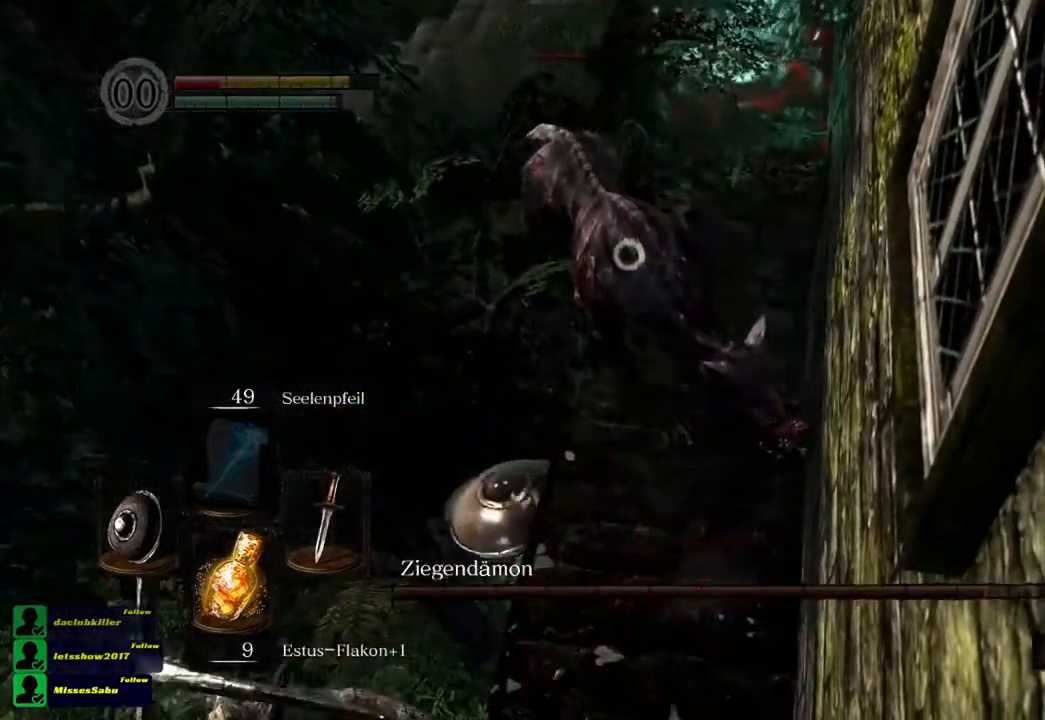
{"buttons": [], "left_stick": "up", "right_stick": "center", "events": [[50, "R1", "up"], [50, "left_stick", "up"], [150, "R1", "down"], [217, "R1", "up"], [384, "R1", "down"], [450, "R1", "up"]]}
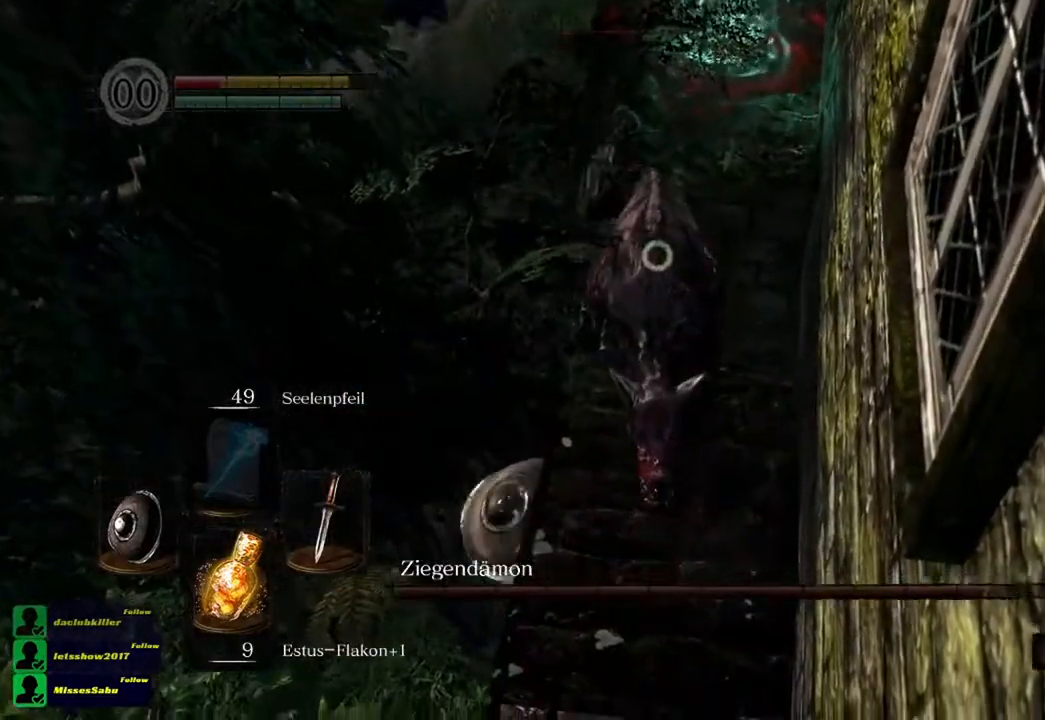
{"buttons": ["L1"], "left_stick": "up-right", "right_stick": "center", "events": [[384, "L1", "down"], [418, "left_stick", "up-right"]]}
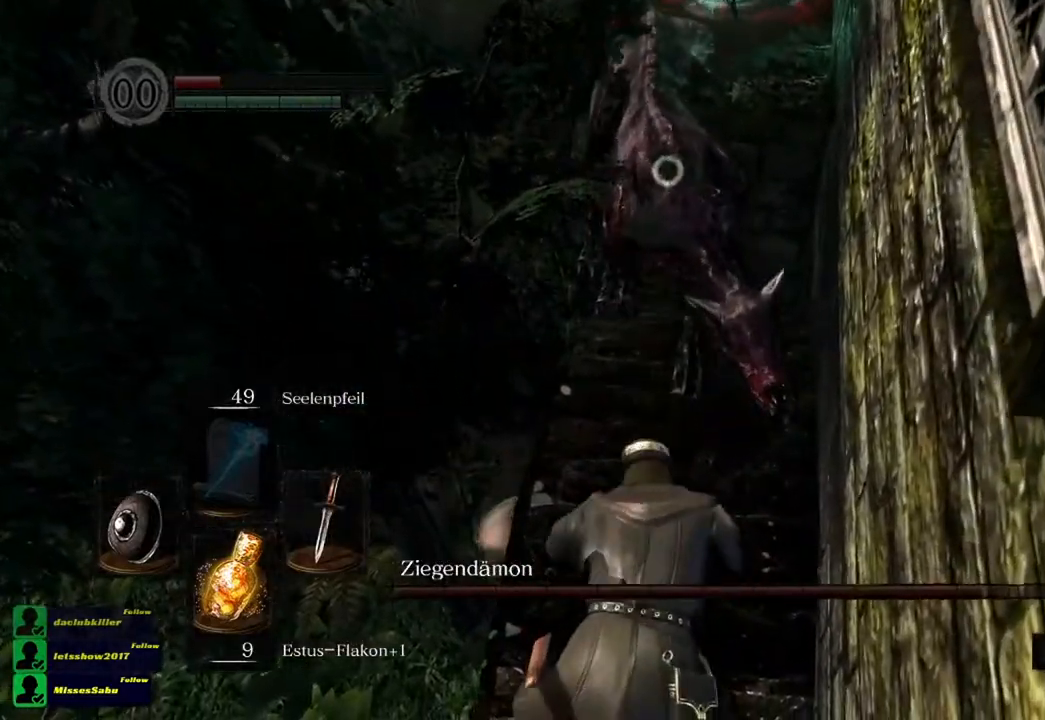
{"buttons": ["L1"], "left_stick": "center", "right_stick": "center", "events": [[50, "left_stick", "center"]]}
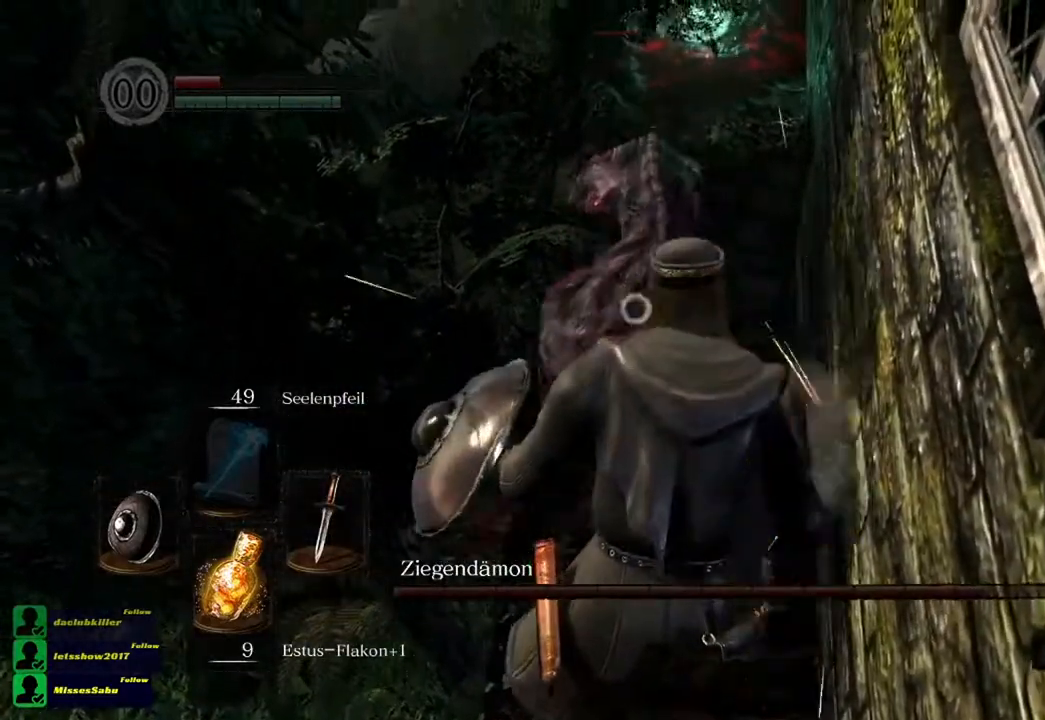
{"buttons": ["L1"], "left_stick": "up-right", "right_stick": "center", "events": [[384, "left_stick", "up-right"]]}
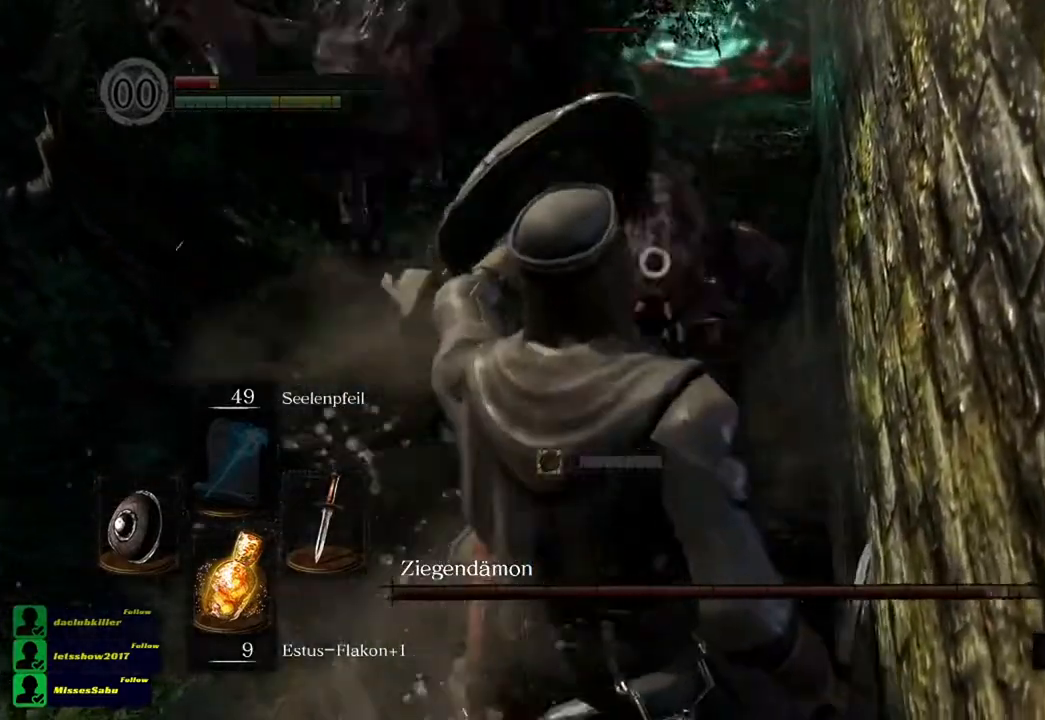
{"buttons": [], "left_stick": "center", "right_stick": "center", "events": [[183, "left_stick", "center"], [384, "R1", "down"], [417, "L1", "up"], [484, "R1", "up"]]}
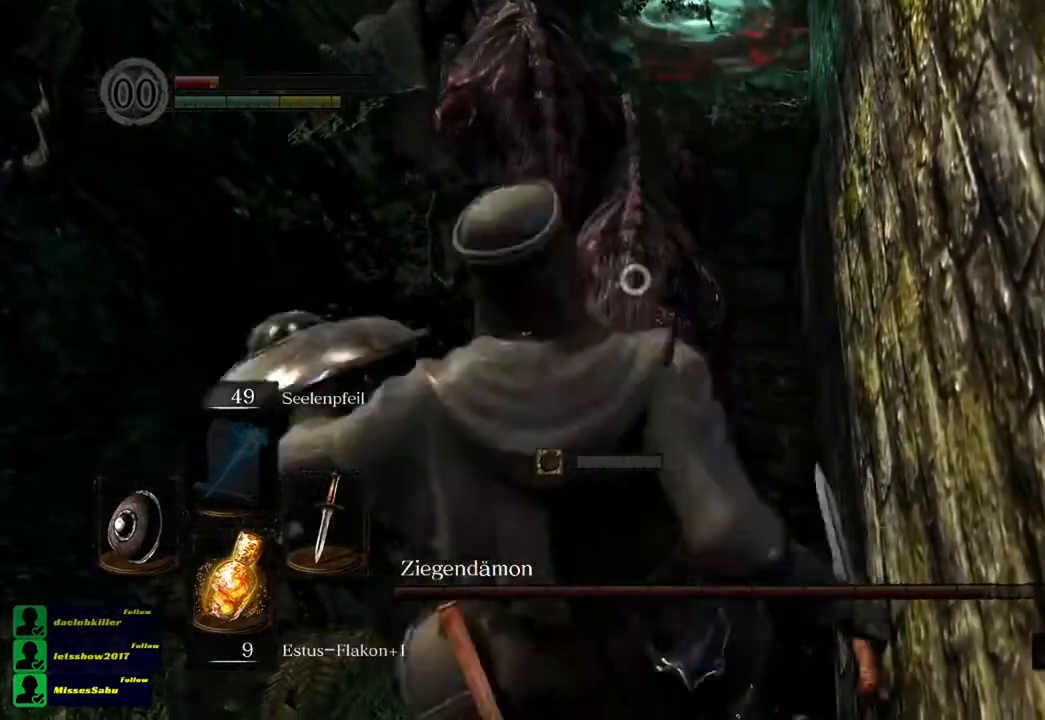
{"buttons": ["R1", "R2"], "left_stick": "center", "right_stick": "center", "events": [[384, "R1", "down"], [384, "R2", "down"]]}
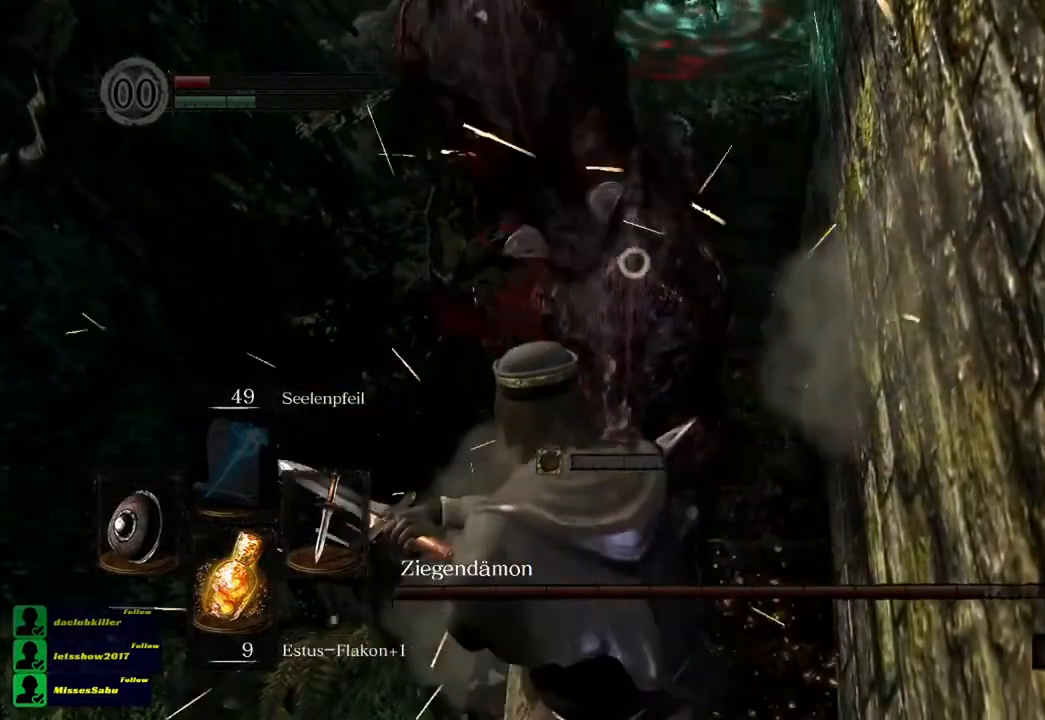
{"buttons": [], "left_stick": "center", "right_stick": "center", "events": [[17, "R1", "up"], [17, "R2", "up"], [183, "R1", "down"], [350, "R1", "up"]]}
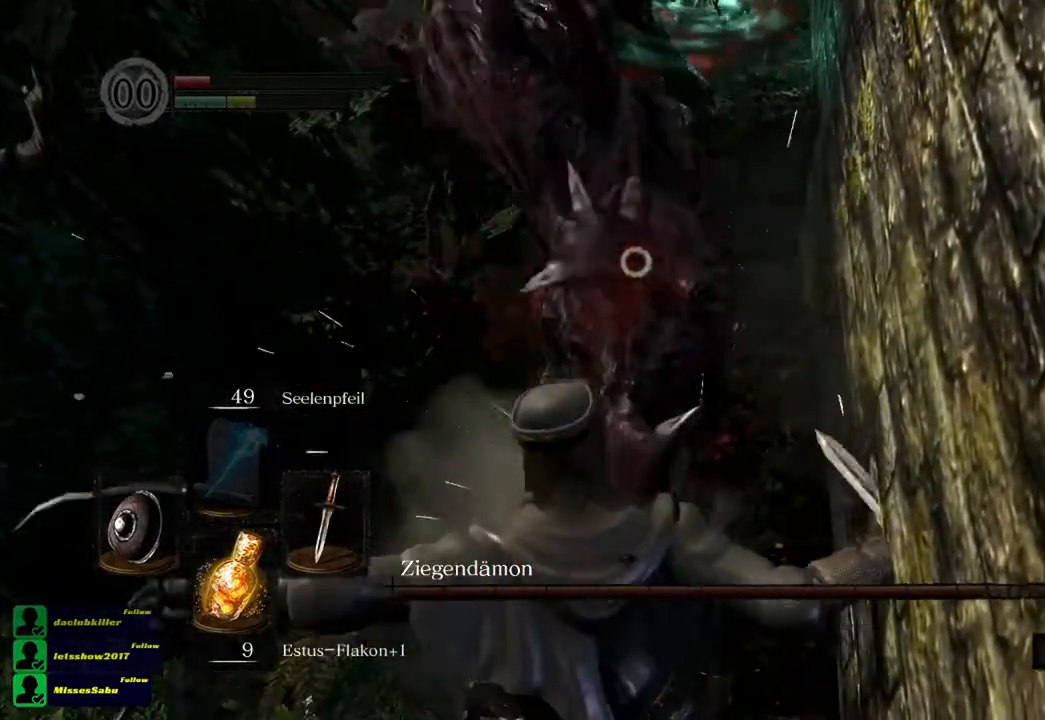
{"buttons": ["R1"], "left_stick": "center", "right_stick": "center", "events": [[418, "R1", "down"]]}
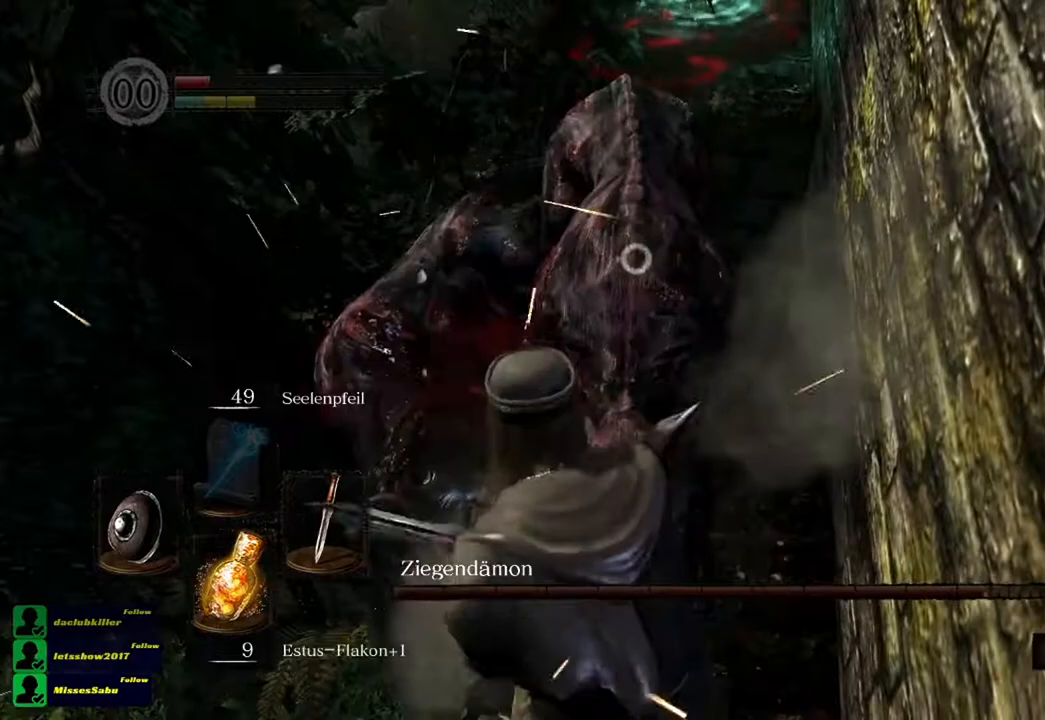
{"buttons": [], "left_stick": "center", "right_stick": "center", "events": [[50, "R1", "up"], [217, "R1", "down"], [350, "R1", "up"]]}
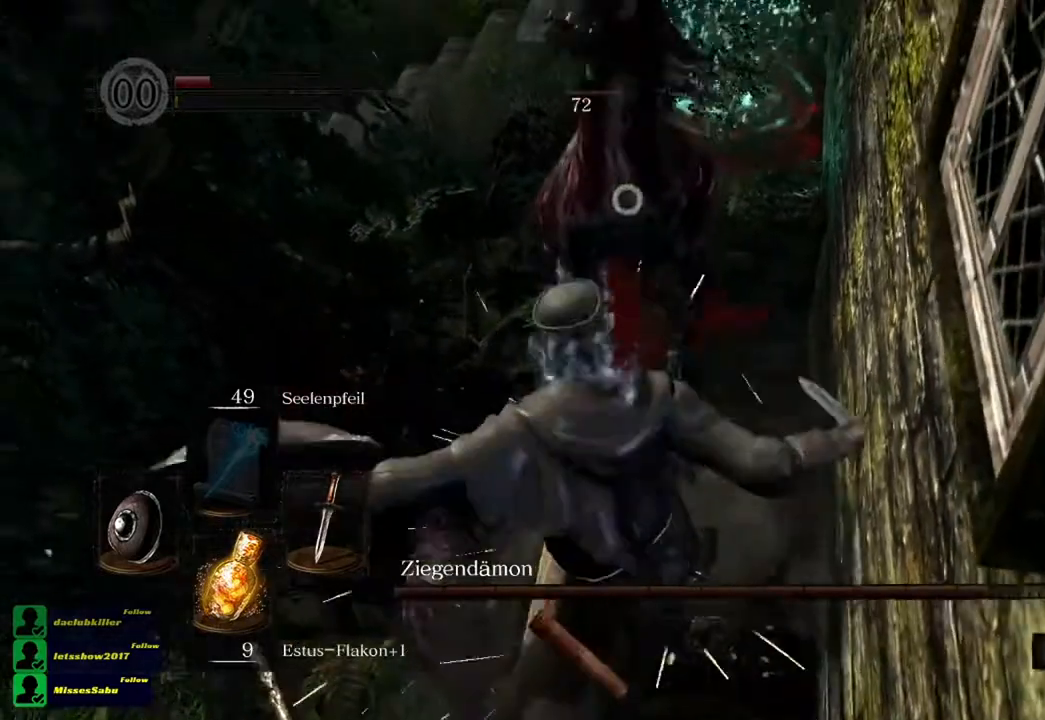
{"buttons": [], "left_stick": "right", "right_stick": "center", "events": [[84, "left_stick", "right"]]}
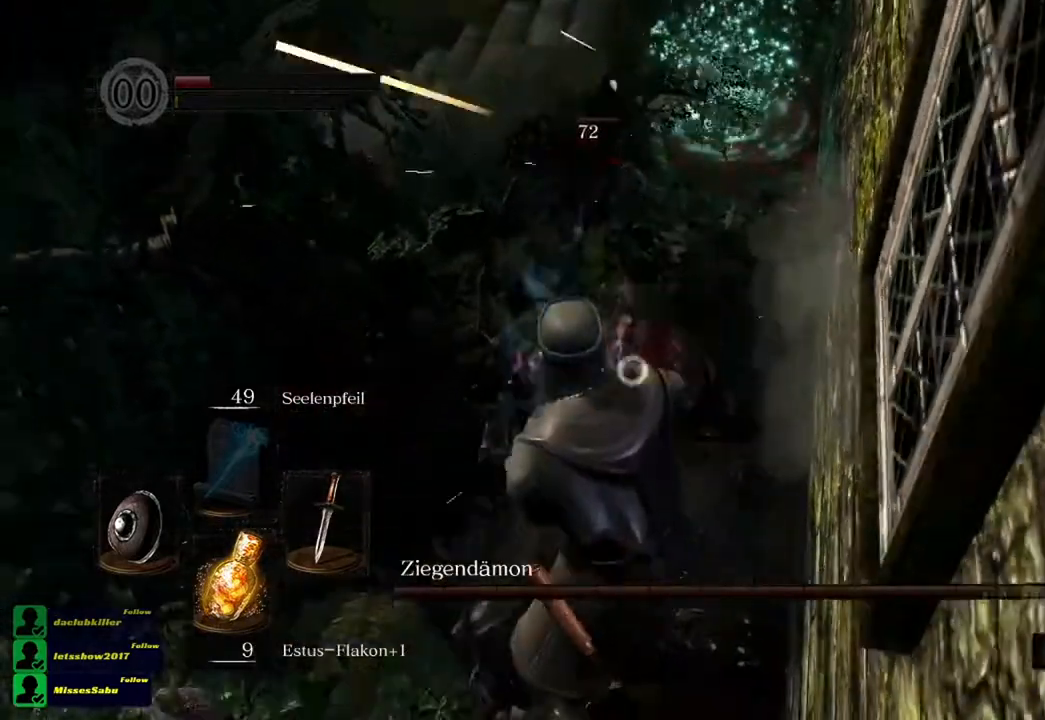
{"buttons": [], "left_stick": "center", "right_stick": "center", "events": [[150, "left_stick", "center"], [384, "X", "down"], [484, "X", "up"]]}
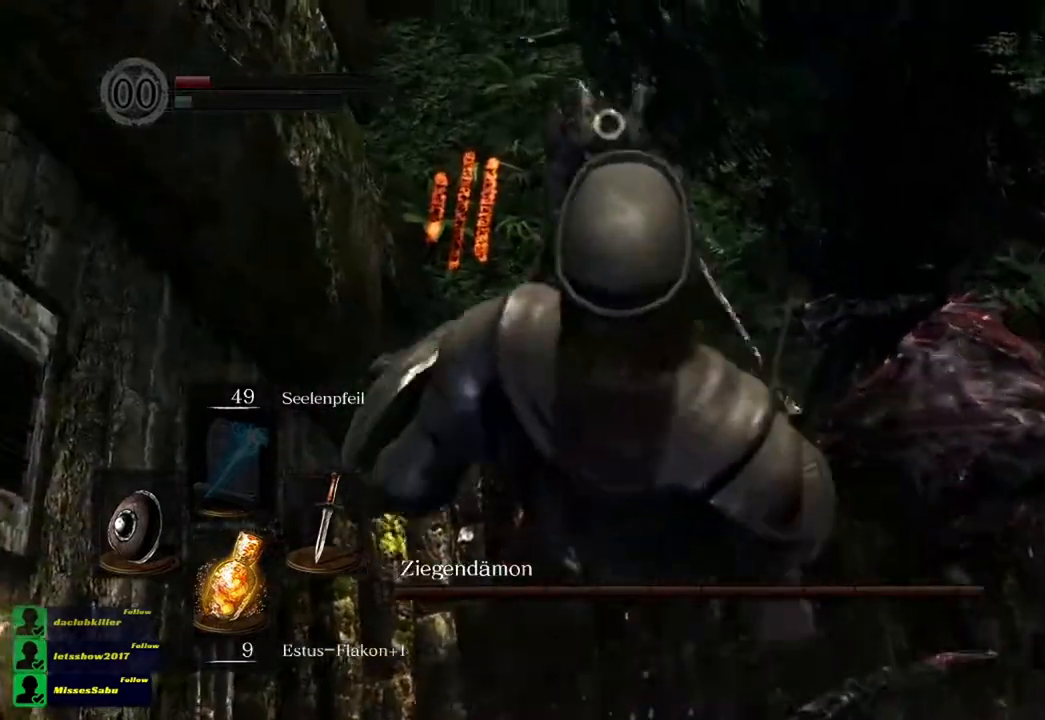
{"buttons": [], "left_stick": "center", "right_stick": "center", "events": []}
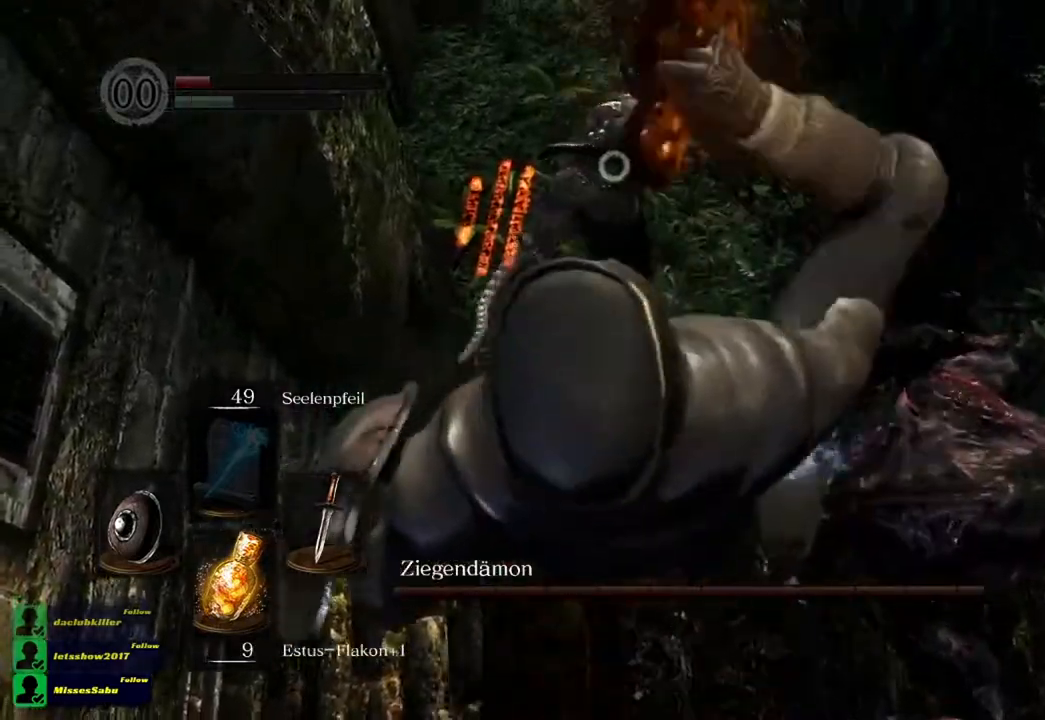
{"buttons": [], "left_stick": "center", "right_stick": "center", "events": []}
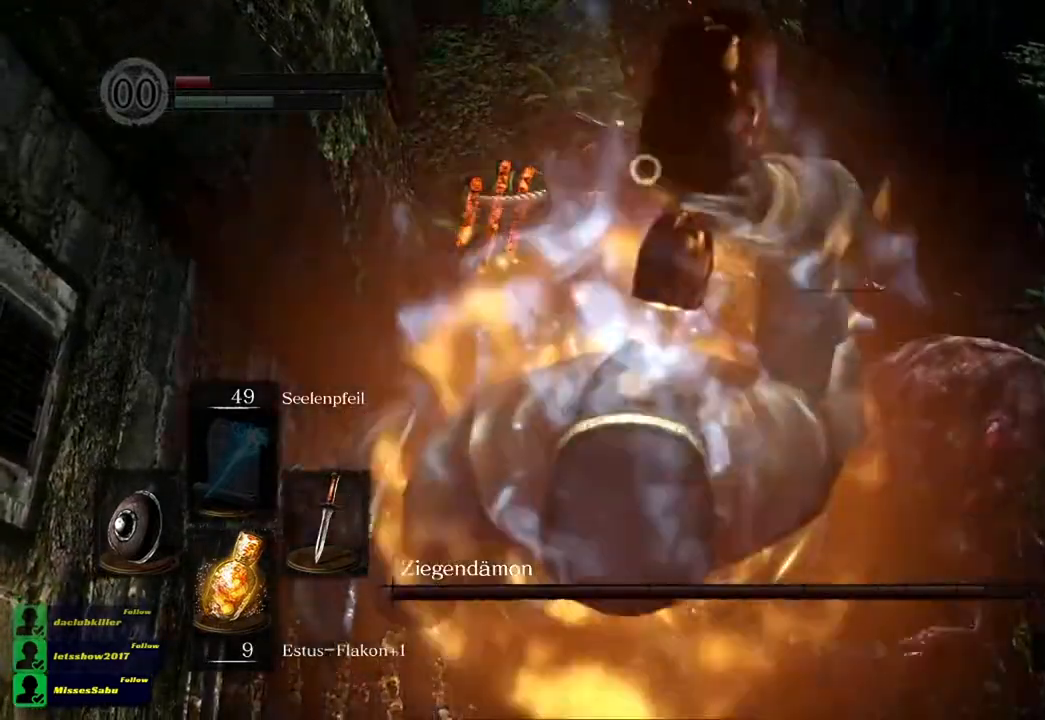
{"buttons": [], "left_stick": "center", "right_stick": "center", "events": []}
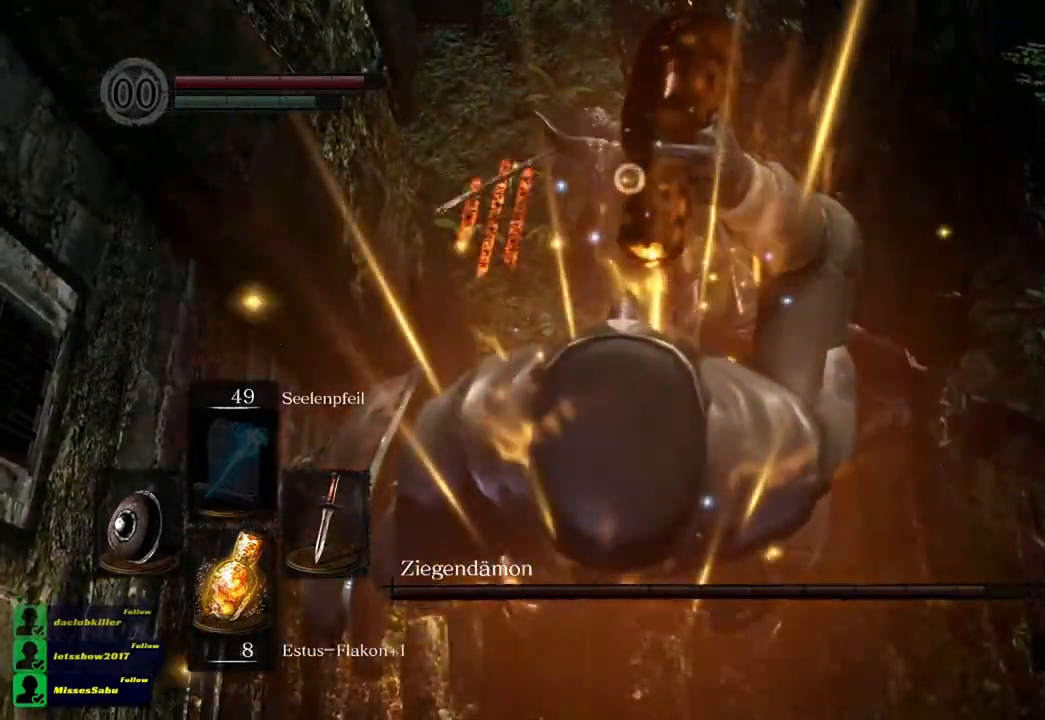
{"buttons": [], "left_stick": "center", "right_stick": "center", "events": []}
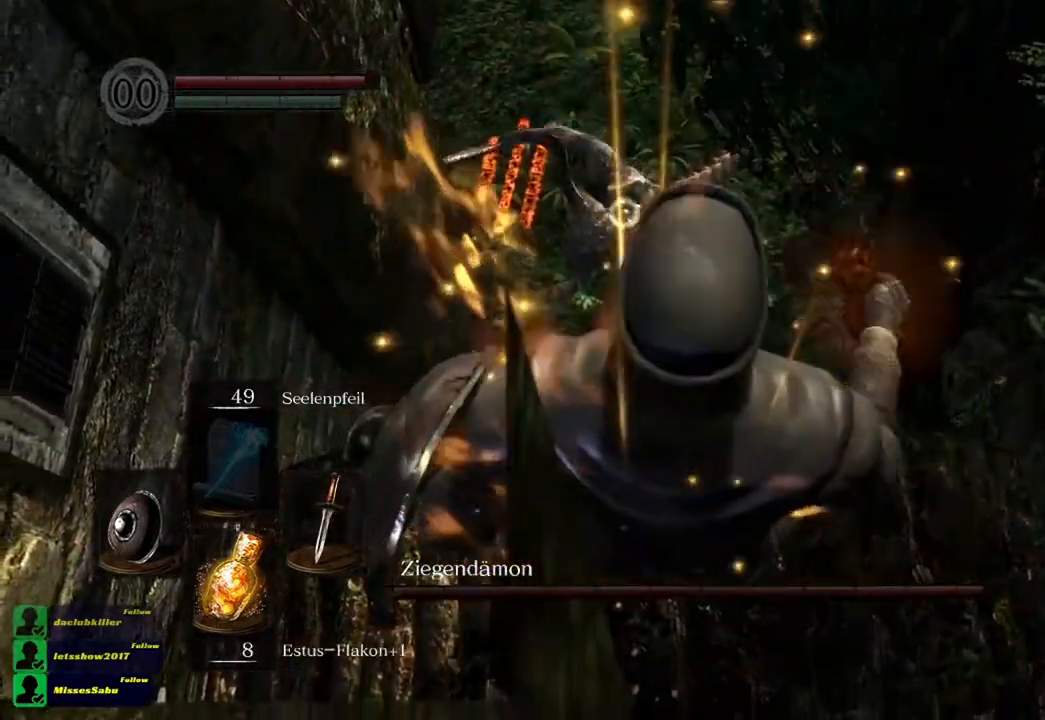
{"buttons": [], "left_stick": "center", "right_stick": "center", "events": []}
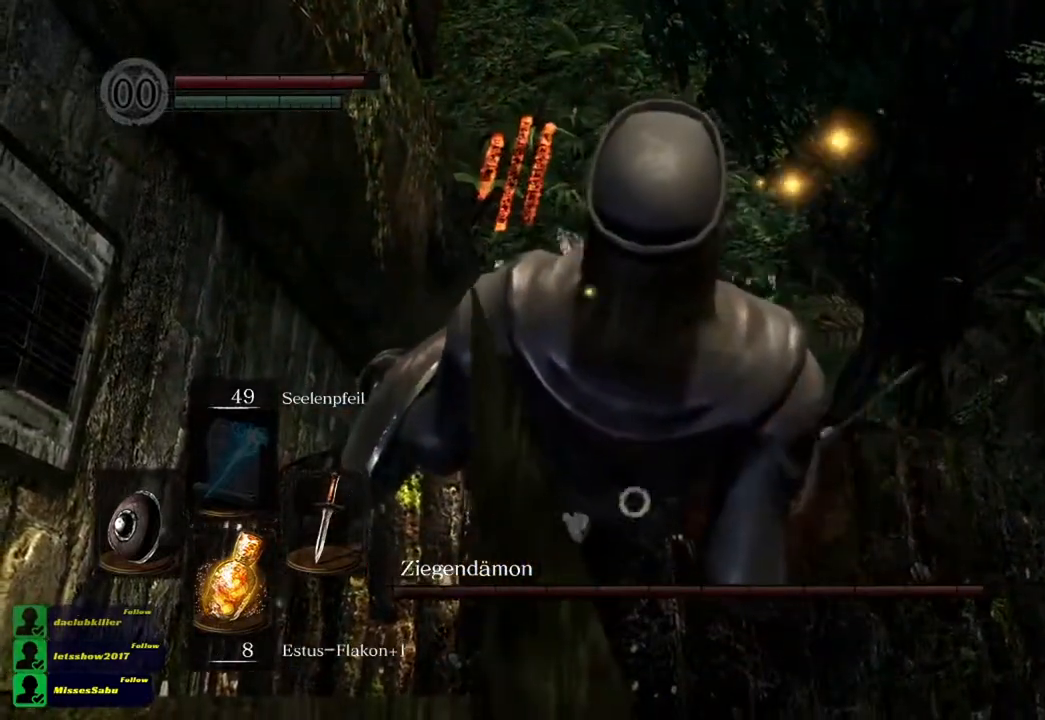
{"buttons": [], "left_stick": "center", "right_stick": "center", "events": []}